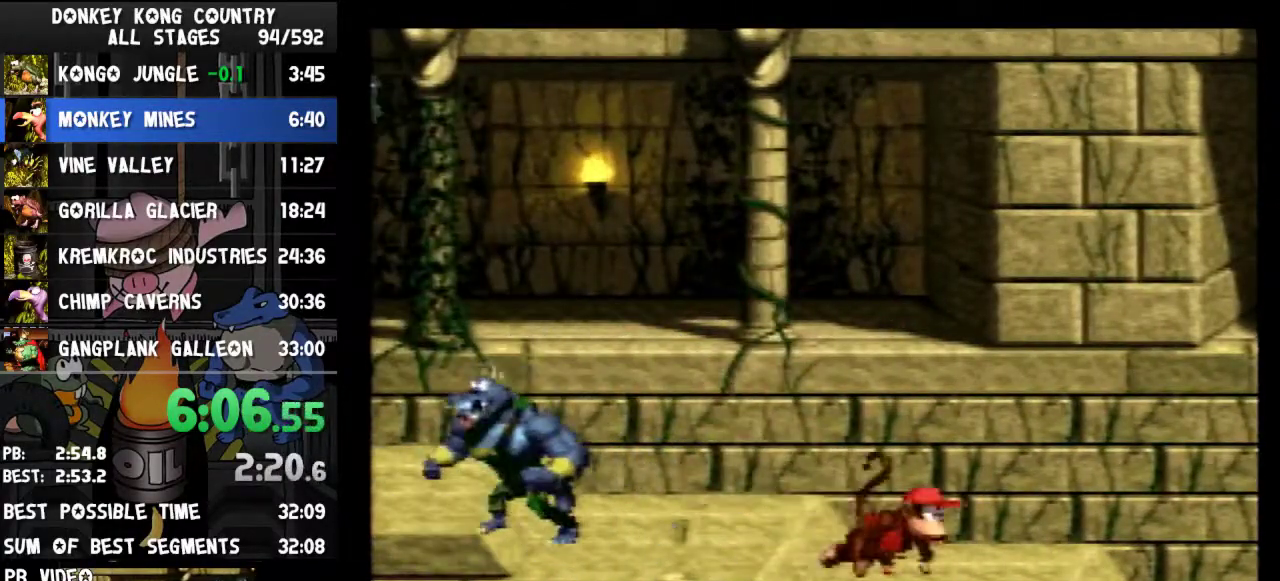
Gameplay with a controller (Nintendo layout); each line is a JSON object with the inputs held at the frame after it. "events" lists button and stick changes between this image and that frame as [ms after this image, input, new state], when the widget could be followed in between. Not read: L3 R3.
{"buttons": ["B", "Y", "DPAD_LEFT"]}
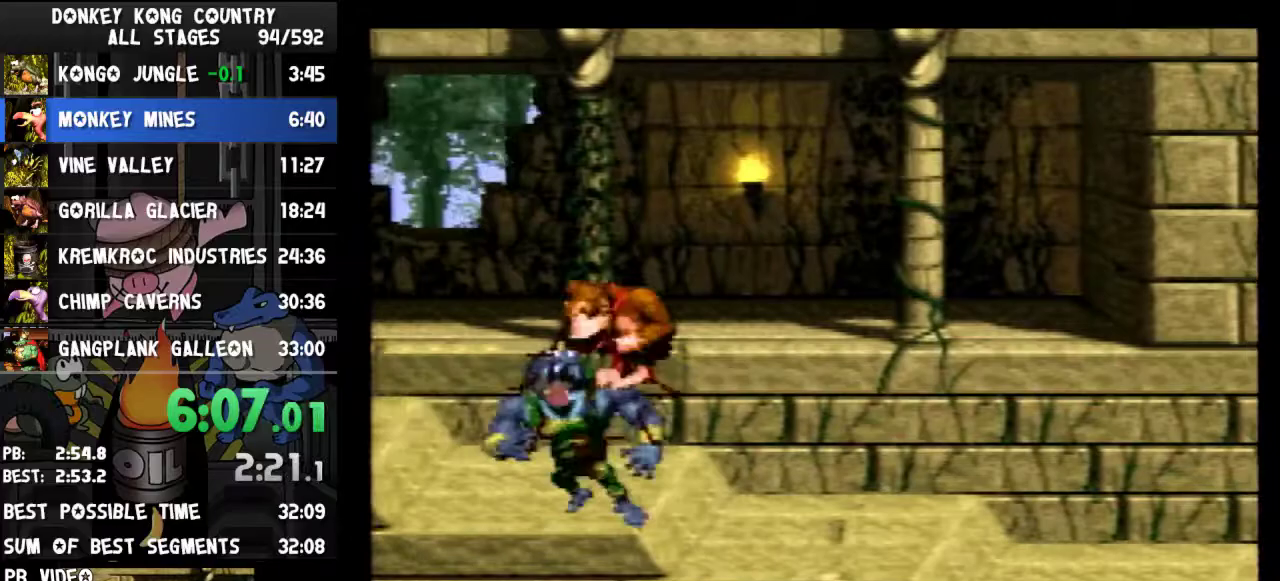
{"buttons": ["Y", "DPAD_LEFT"], "events": [[367, "B", "up"]]}
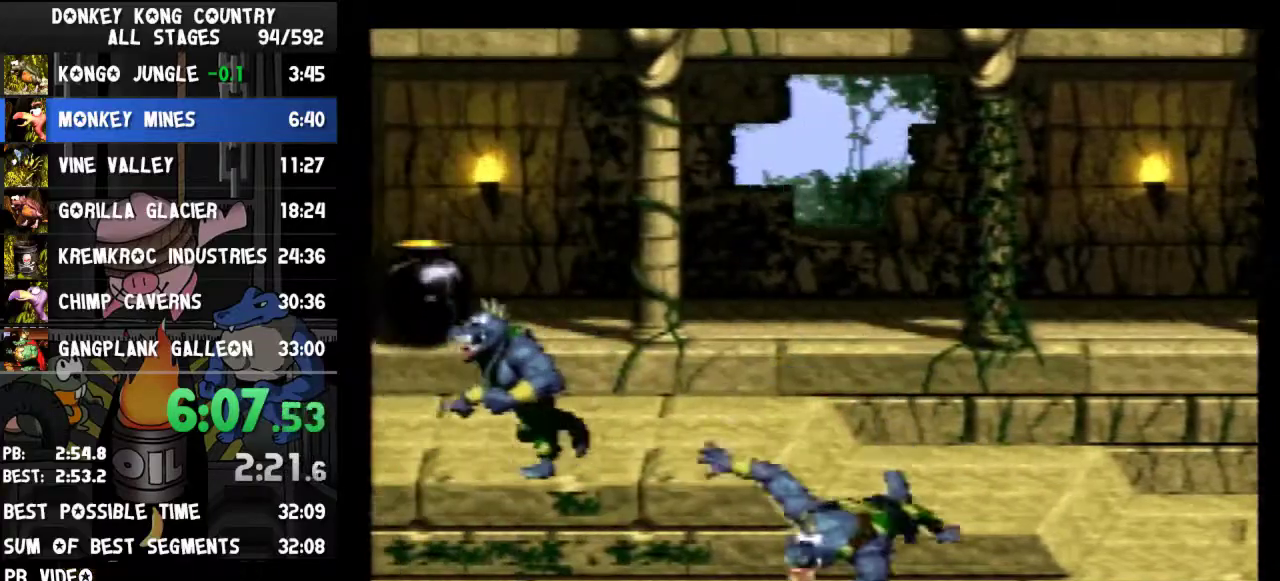
{"buttons": ["Y", "DPAD_LEFT"]}
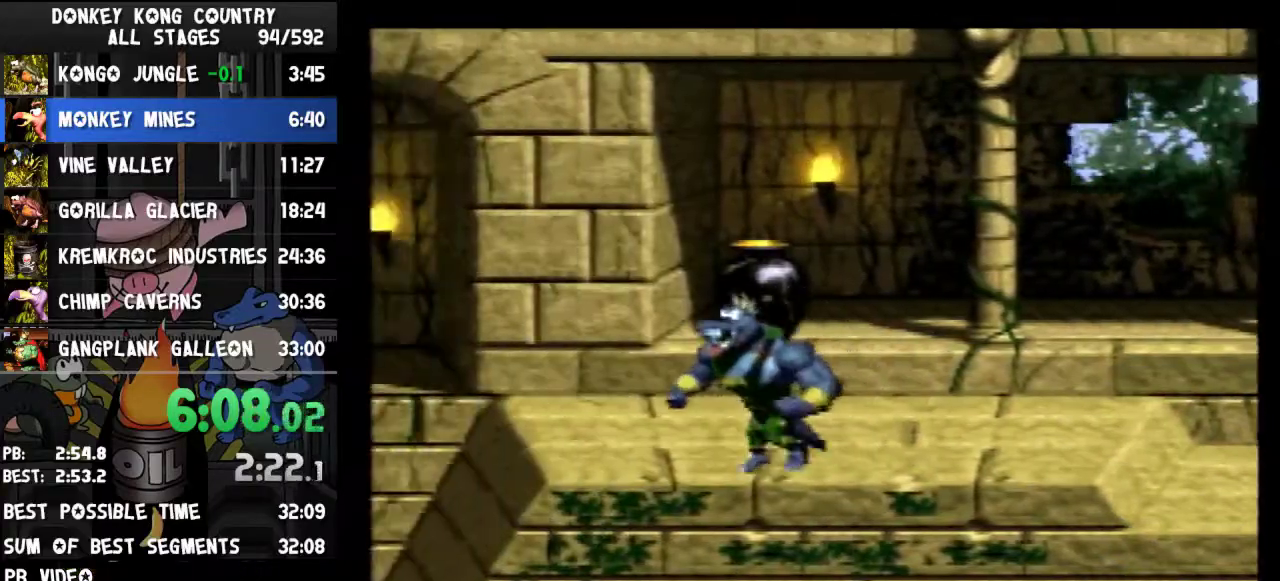
{"buttons": ["Y", "DPAD_RIGHT"], "events": [[233, "DPAD_LEFT", "up"], [400, "DPAD_RIGHT", "down"]]}
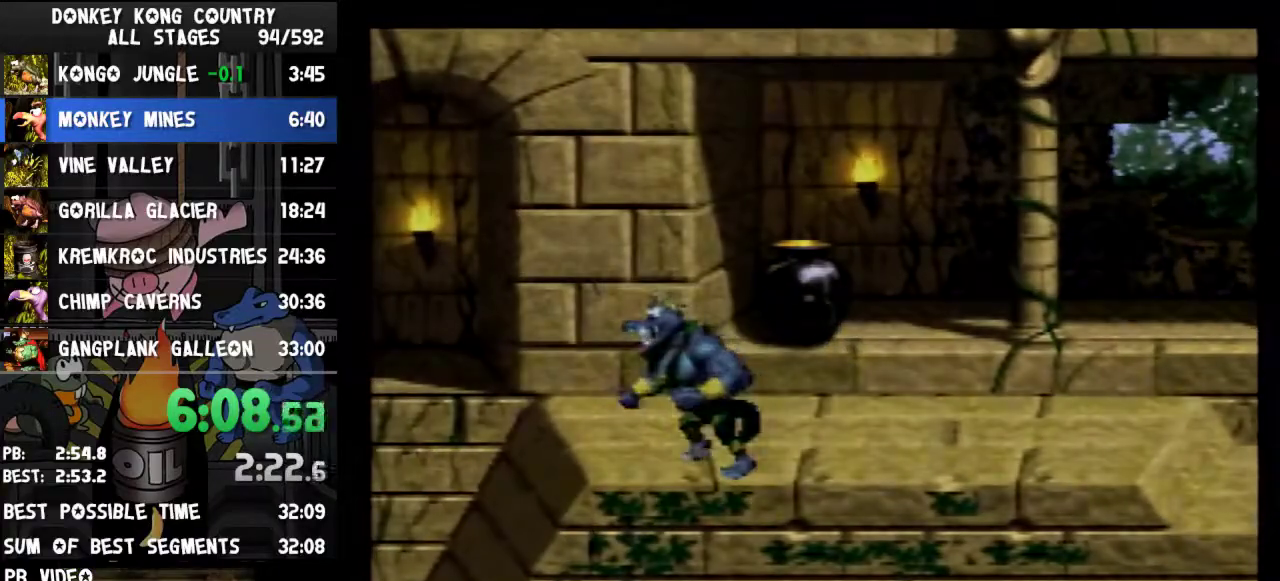
{"buttons": ["A", "SELECT"], "events": [[500, "A", "down"], [500, "DPAD_RIGHT", "up"], [500, "SELECT", "down"], [500, "Y", "up"]]}
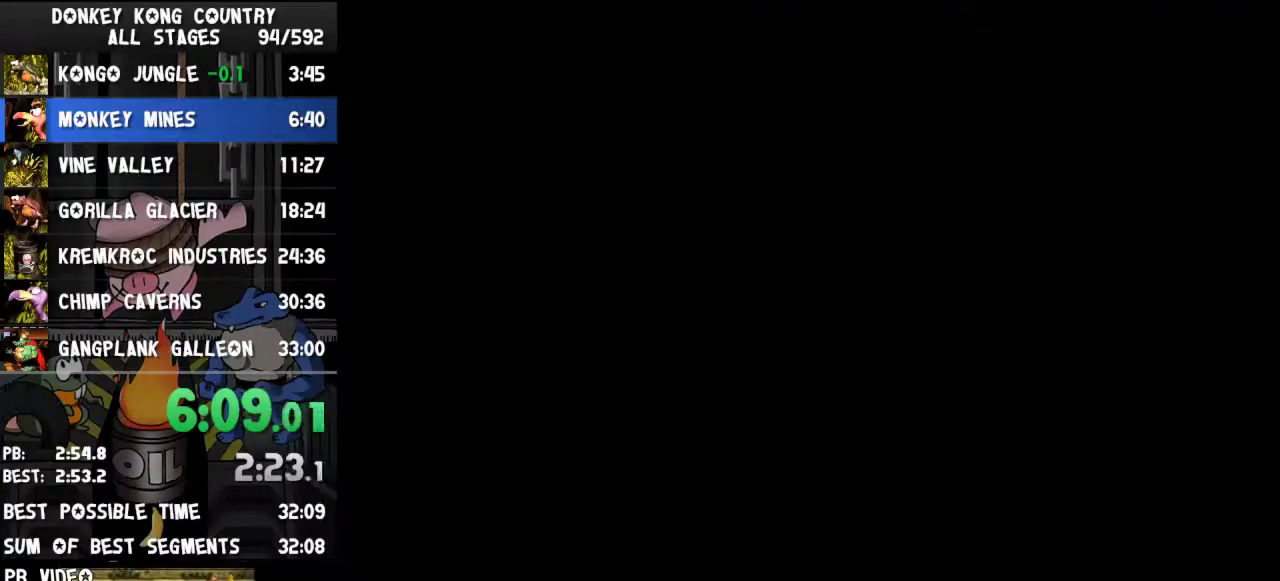
{"buttons": ["Y", "DPAD_RIGHT"], "events": [[67, "A", "up"], [67, "DPAD_RIGHT", "down"], [67, "SELECT", "up"], [67, "Y", "down"]]}
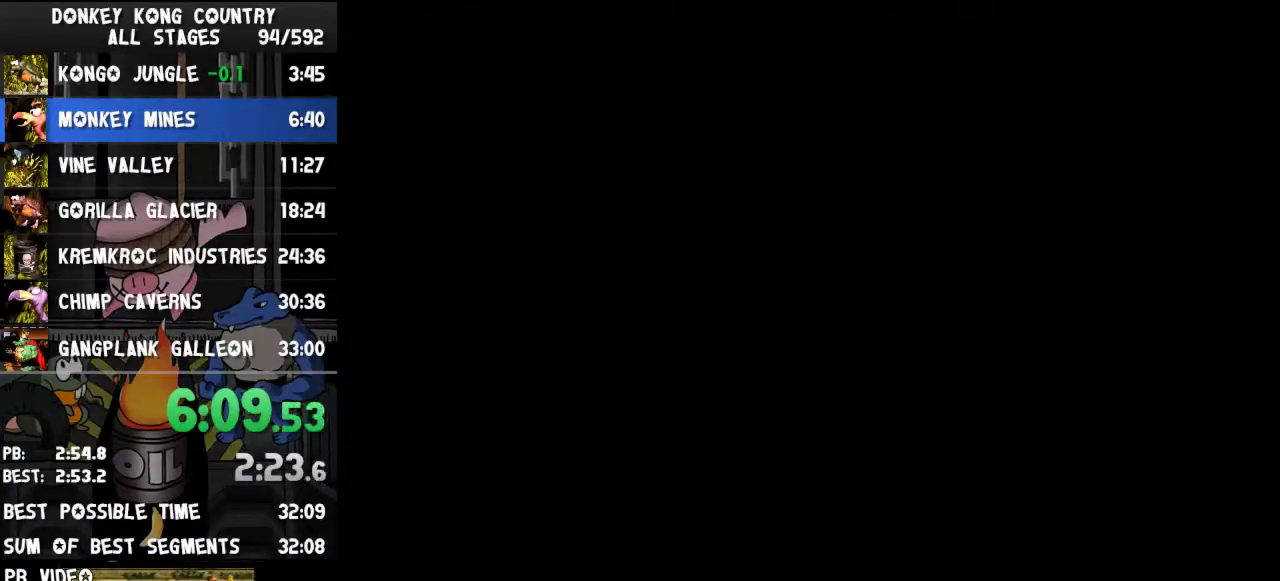
{"buttons": ["Y", "DPAD_RIGHT"]}
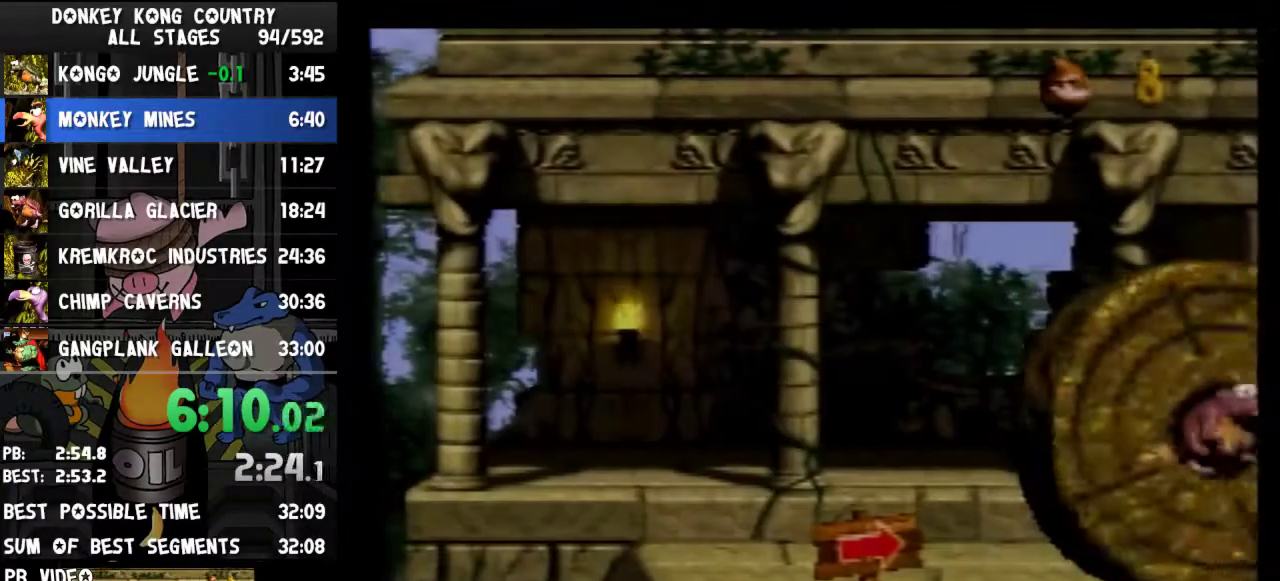
{"buttons": ["Y", "DPAD_RIGHT"]}
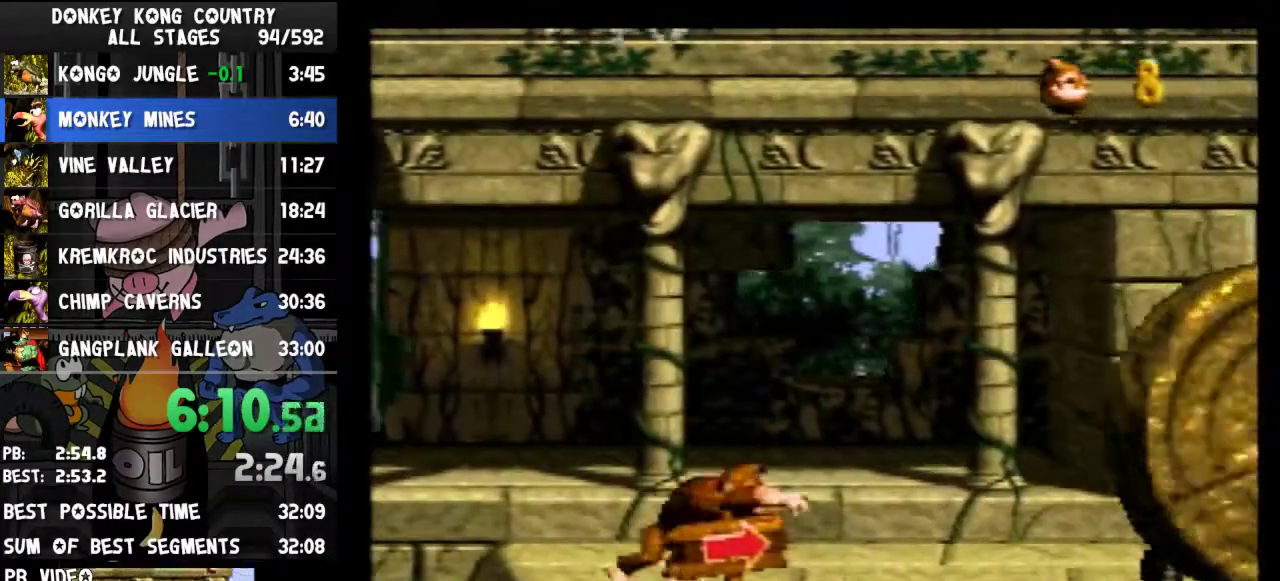
{"buttons": ["Y", "DPAD_RIGHT"], "events": [[400, "Y", "up"], [433, "Y", "down"]]}
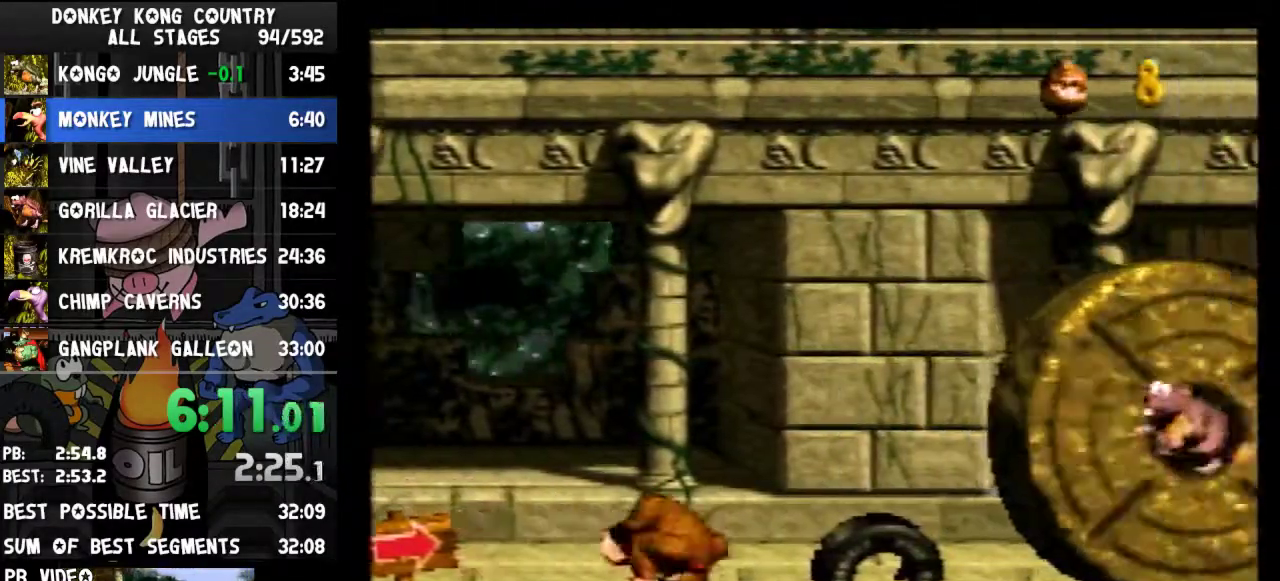
{"buttons": ["Y", "DPAD_RIGHT"]}
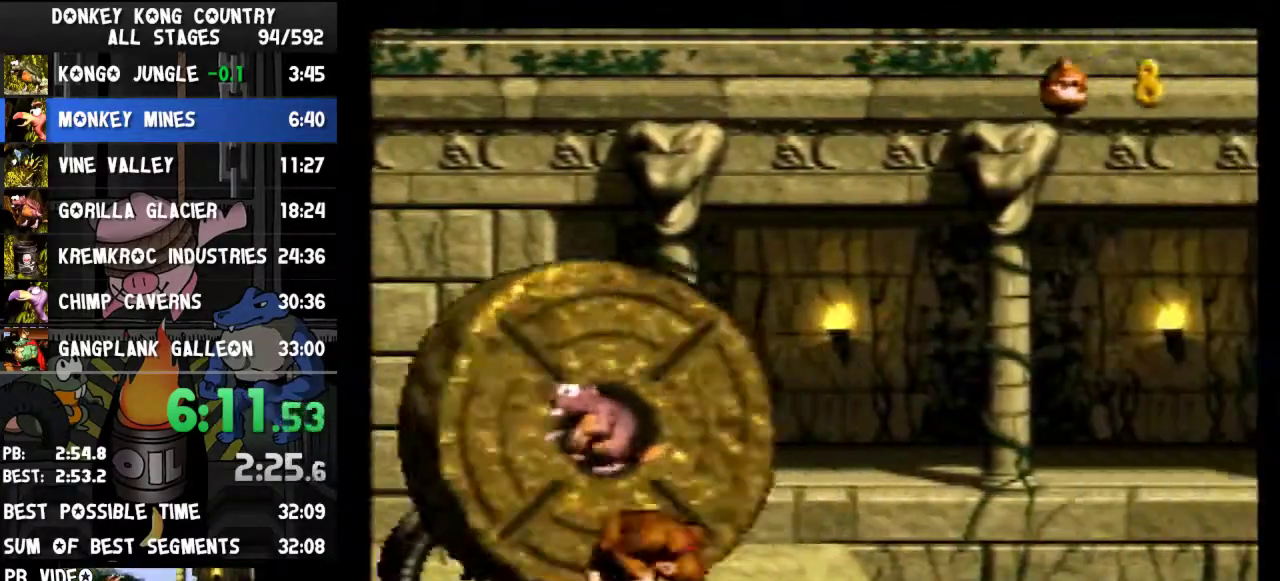
{"buttons": ["Y", "DPAD_RIGHT"]}
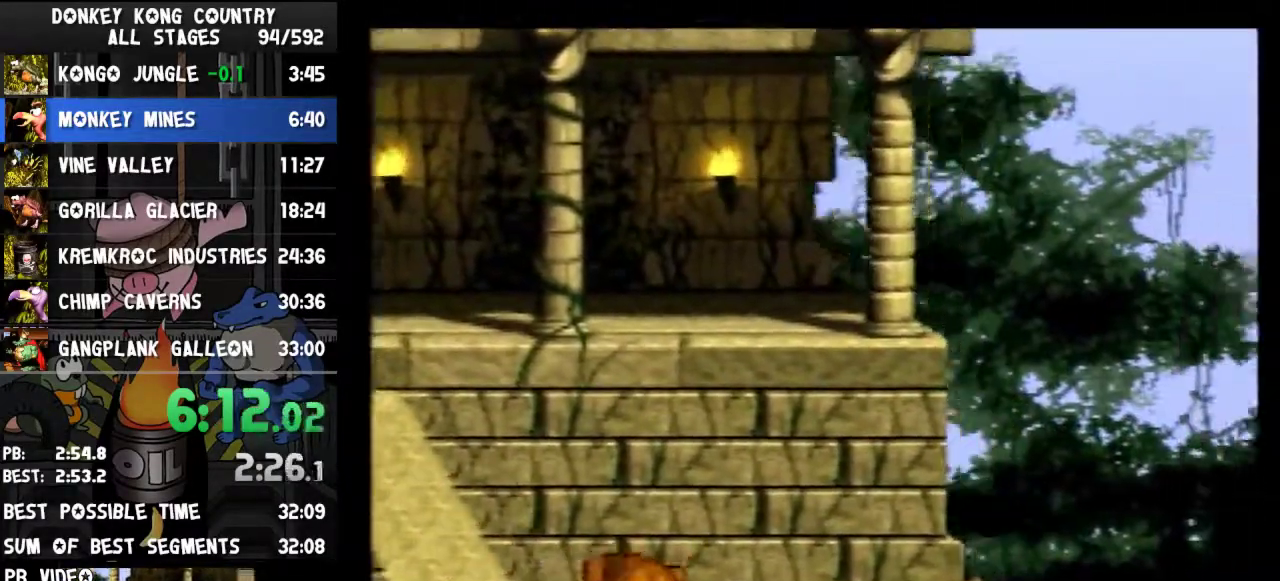
{"buttons": ["B", "Y", "DPAD_RIGHT"], "events": [[400, "B", "down"]]}
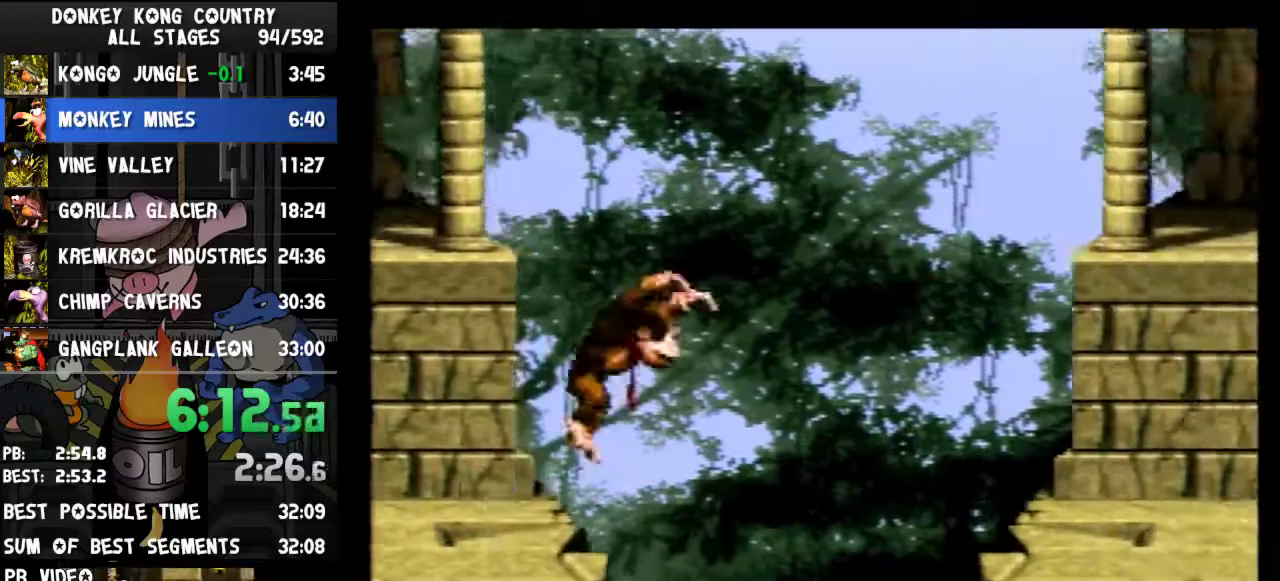
{"buttons": ["Y", "DPAD_RIGHT"], "events": [[433, "B", "up"]]}
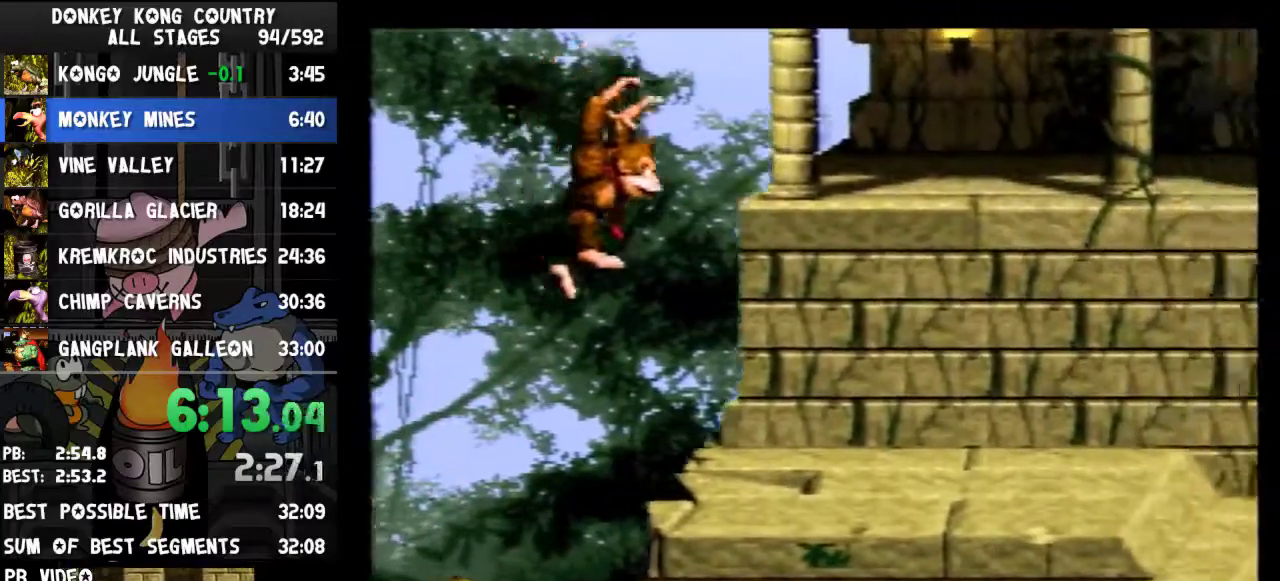
{"buttons": ["B", "Y", "DPAD_RIGHT"], "events": [[100, "Y", "up"], [233, "Y", "down"], [467, "B", "down"]]}
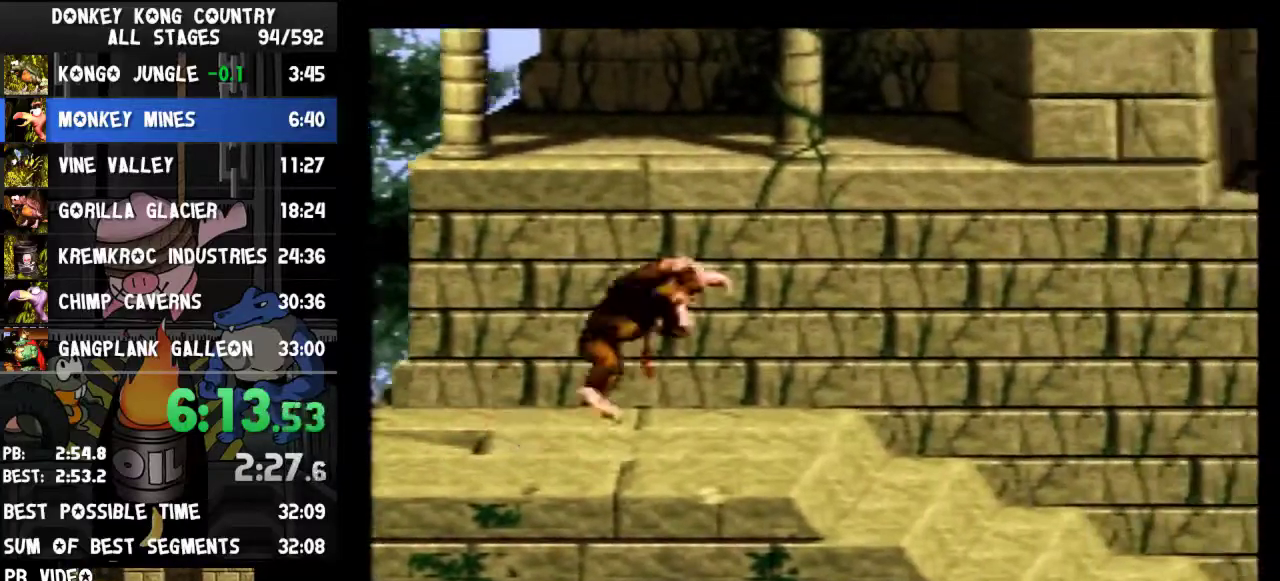
{"buttons": ["Y", "DPAD_RIGHT"], "events": [[67, "B", "up"]]}
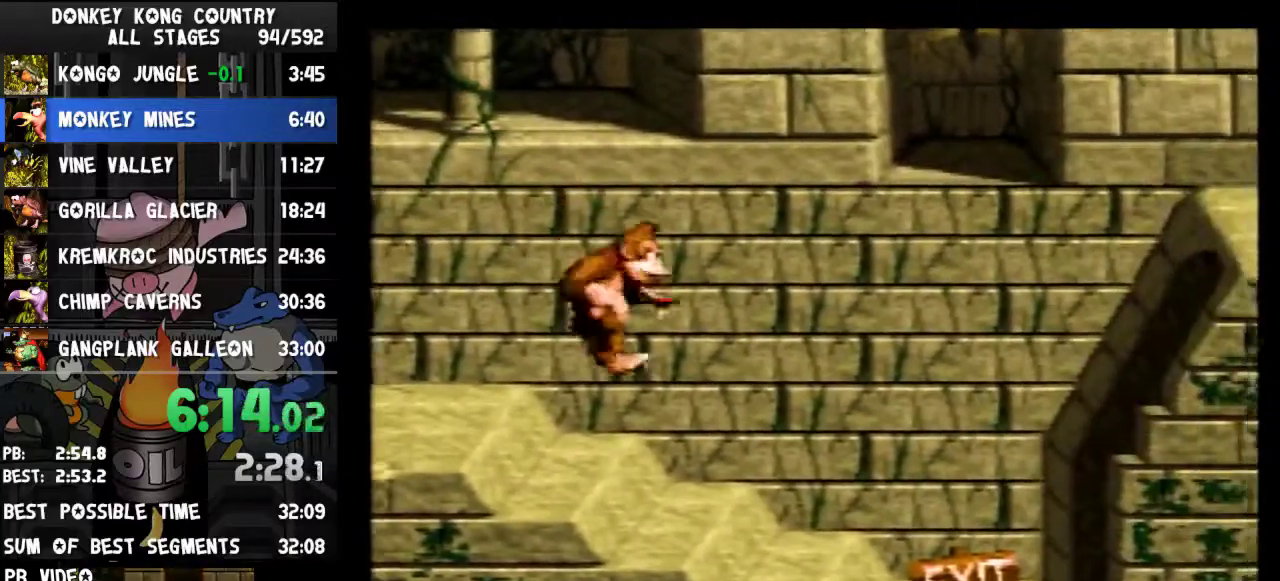
{"buttons": ["Y", "DPAD_RIGHT"], "events": [[33, "Y", "up"], [100, "Y", "down"]]}
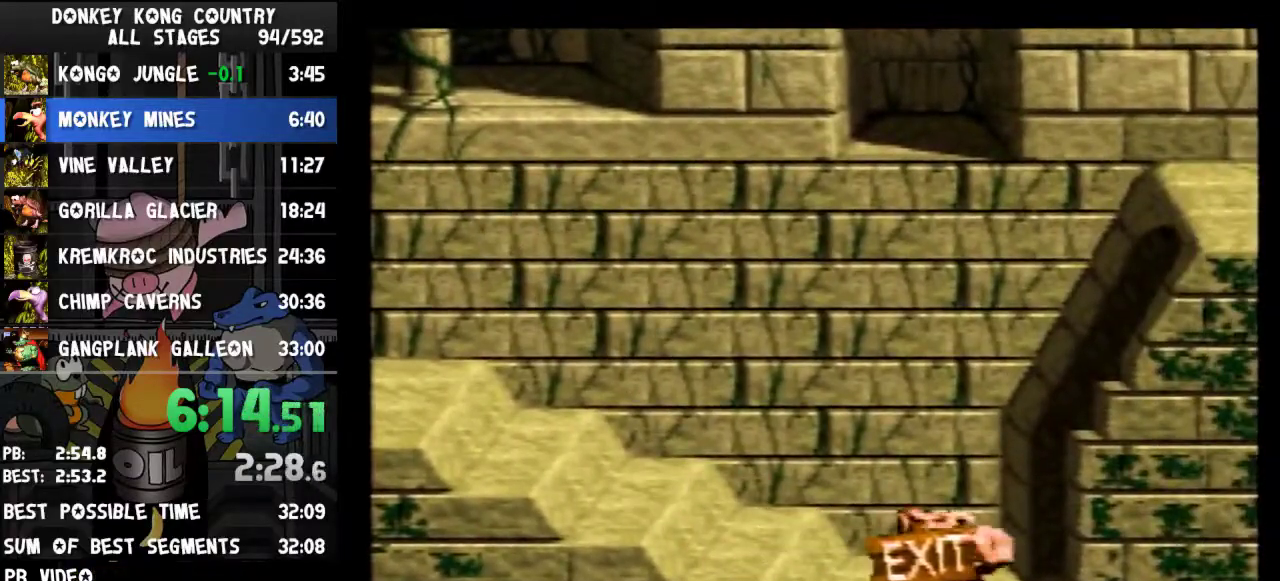
{"buttons": [], "events": [[333, "Y", "up"], [467, "DPAD_RIGHT", "up"]]}
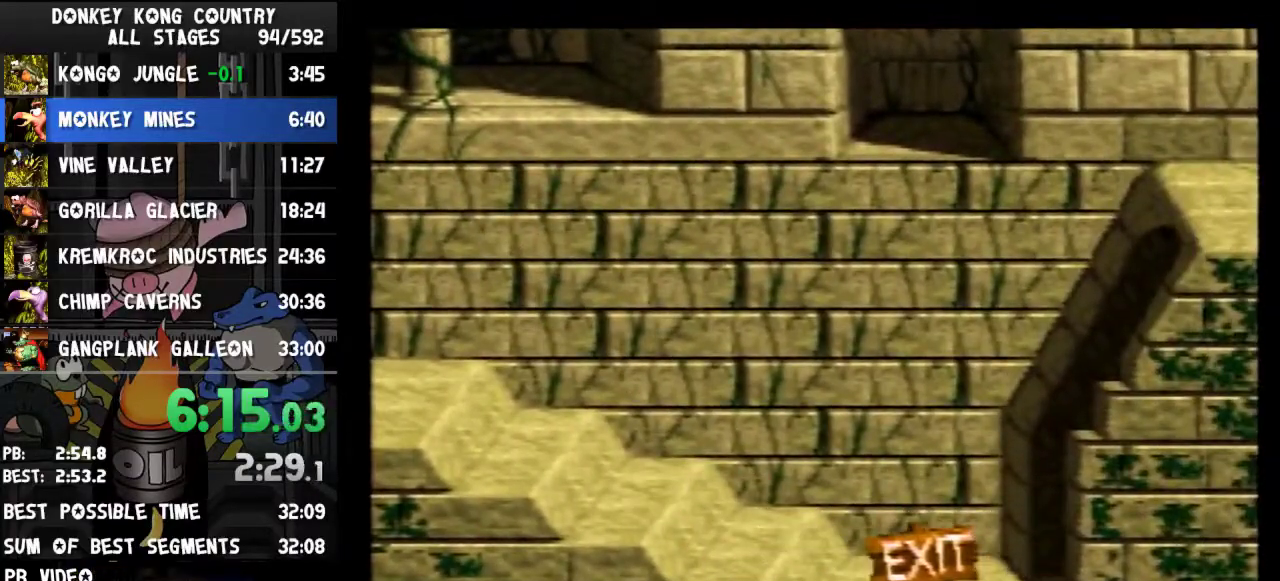
{"buttons": []}
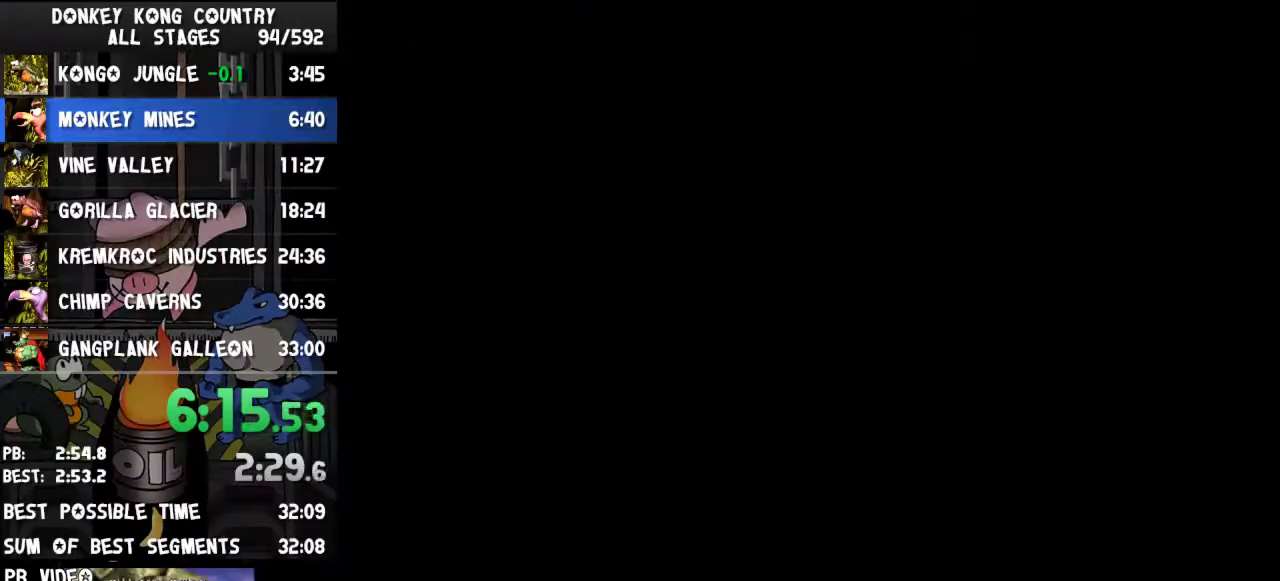
{"buttons": ["A"], "events": [[333, "B", "down"], [367, "B", "up"], [433, "B", "down"], [500, "A", "down"], [500, "B", "up"]]}
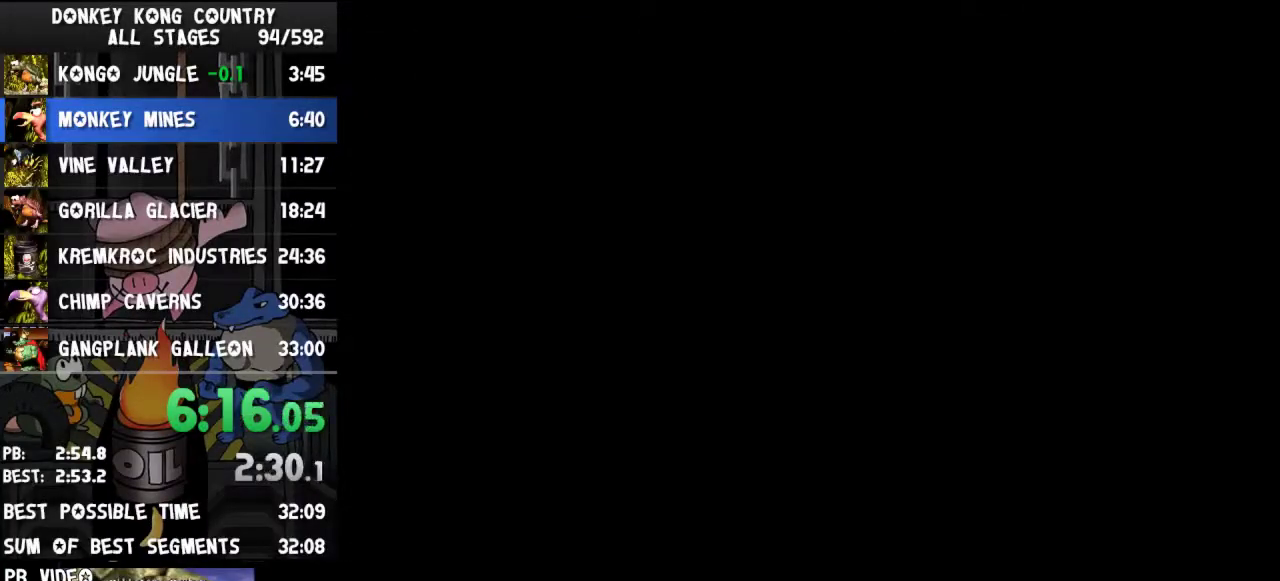
{"buttons": ["A"], "events": [[67, "A", "up"], [133, "A", "down"], [167, "A", "up"], [200, "B", "down"], [233, "B", "up"], [300, "A", "down"], [333, "A", "up"], [333, "B", "down"], [400, "A", "down"], [400, "B", "up"], [433, "A", "up"], [433, "B", "down"], [467, "A", "down"], [467, "B", "up"]]}